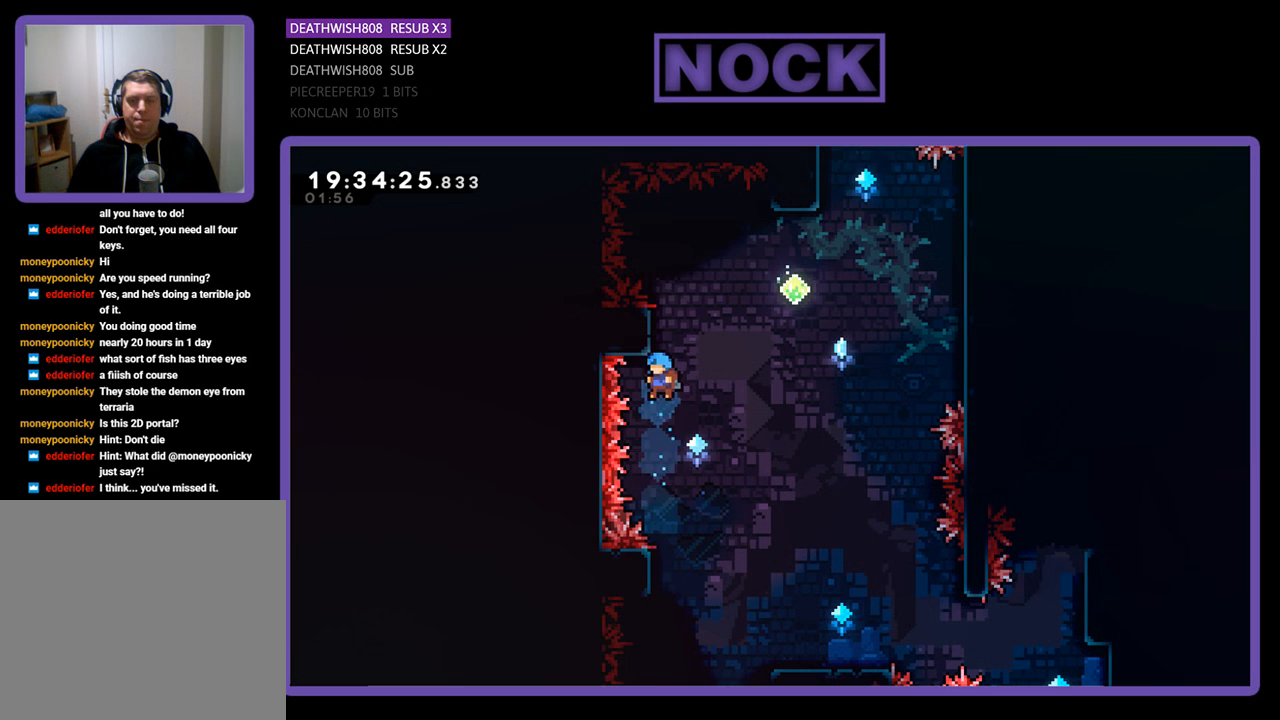
Gameplay with a controller (PlayStation layout); each line is a JSON object with the inputs held at the frame after it. "events" lists button and stick changes between this image and that frame as [ms after this image, input, new state], when the widget could be followed in between.
{"buttons": ["R2"], "left_stick": "center", "right_stick": "center", "events": [[433, "DPAD_UP", "up"]]}
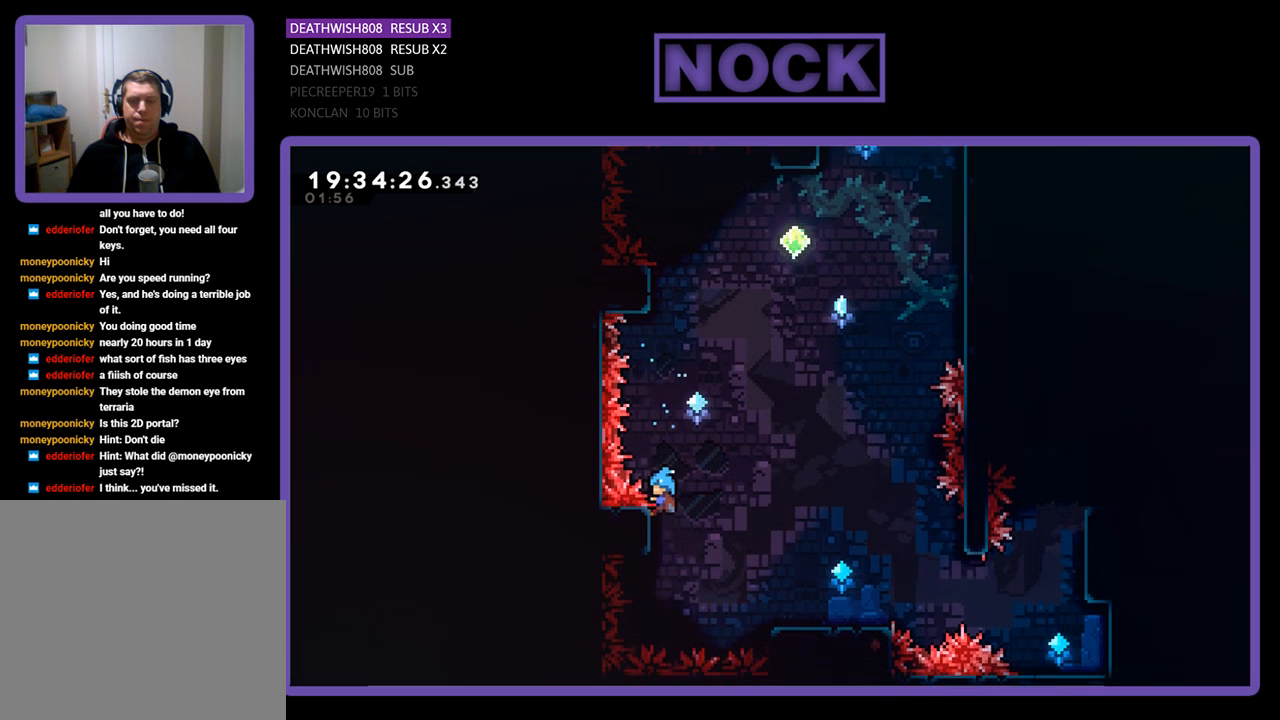
{"buttons": ["R2"], "left_stick": "center", "right_stick": "center", "events": [[100, "DPAD_UP", "down"], [267, "DPAD_UP", "up"]]}
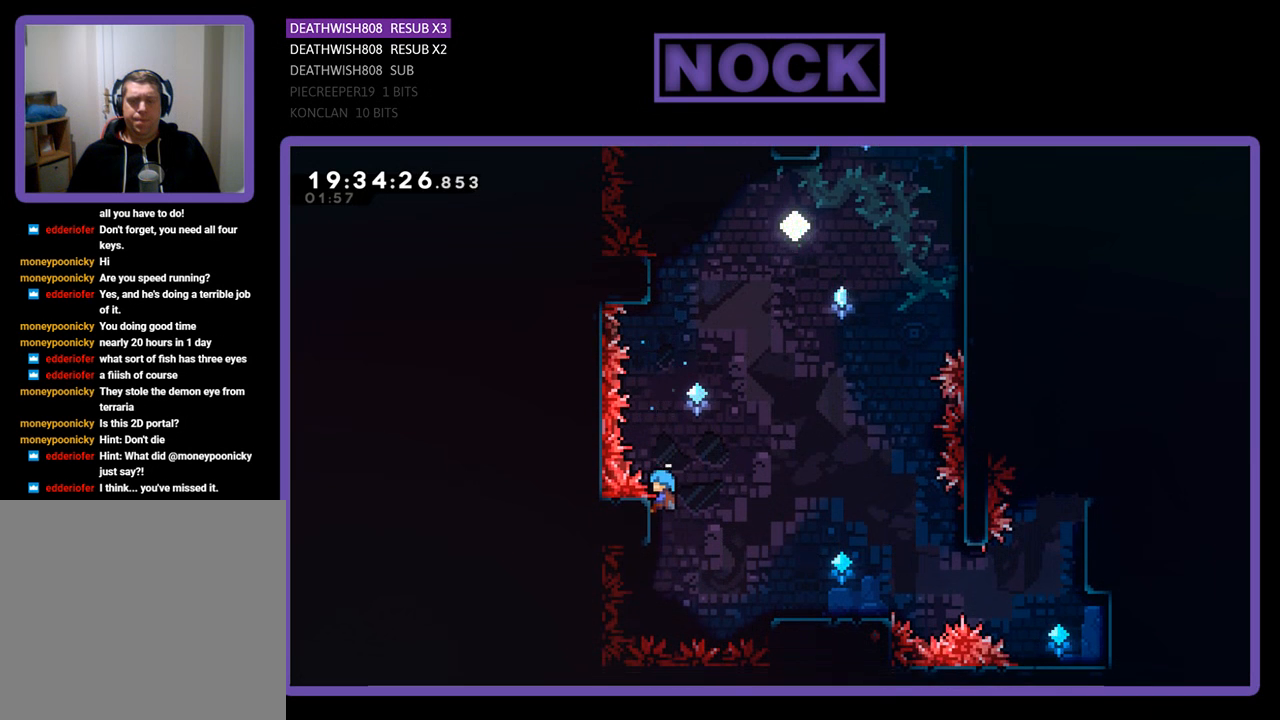
{"buttons": ["R2", "DPAD_RIGHT"], "left_stick": "center", "right_stick": "center", "events": [[67, "DPAD_RIGHT", "down"], [100, "CROSS", "down"], [267, "CROSS", "up"]]}
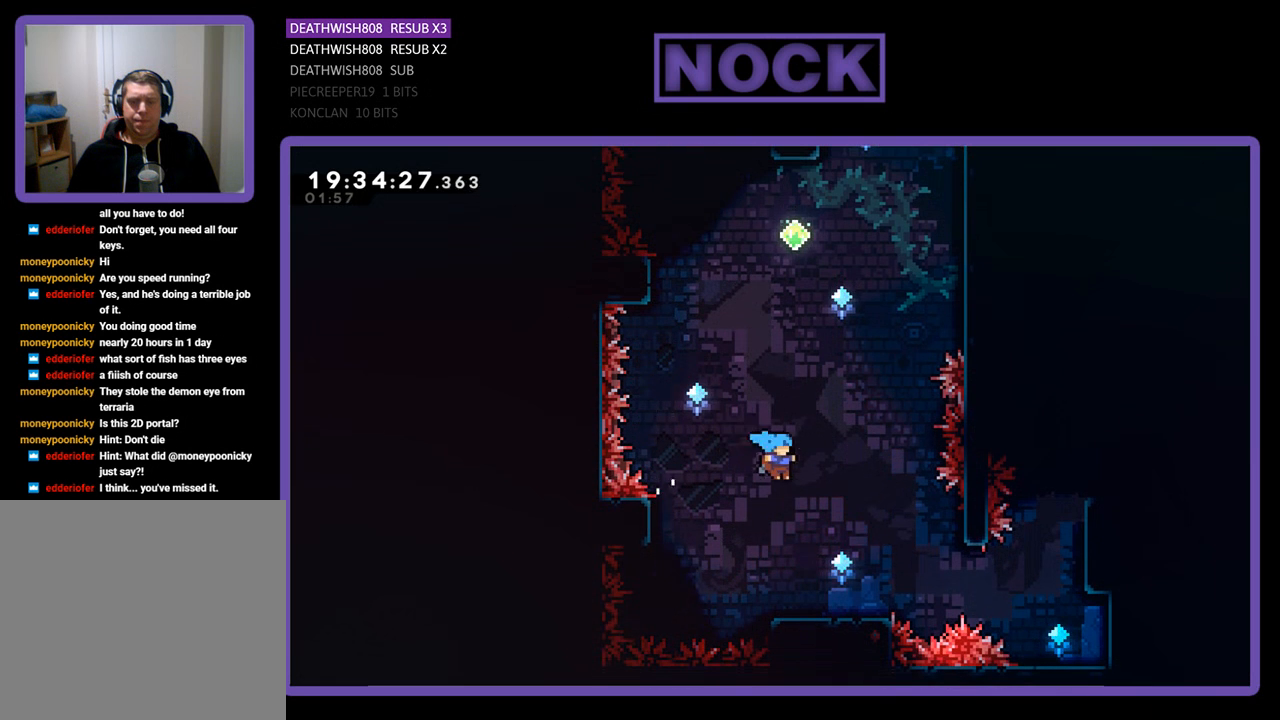
{"buttons": ["CROSS", "R2", "DPAD_UP", "DPAD_LEFT"], "left_stick": "center", "right_stick": "center", "events": [[33, "DPAD_RIGHT", "up"], [333, "DPAD_LEFT", "down"], [367, "DPAD_UP", "down"], [500, "CROSS", "down"]]}
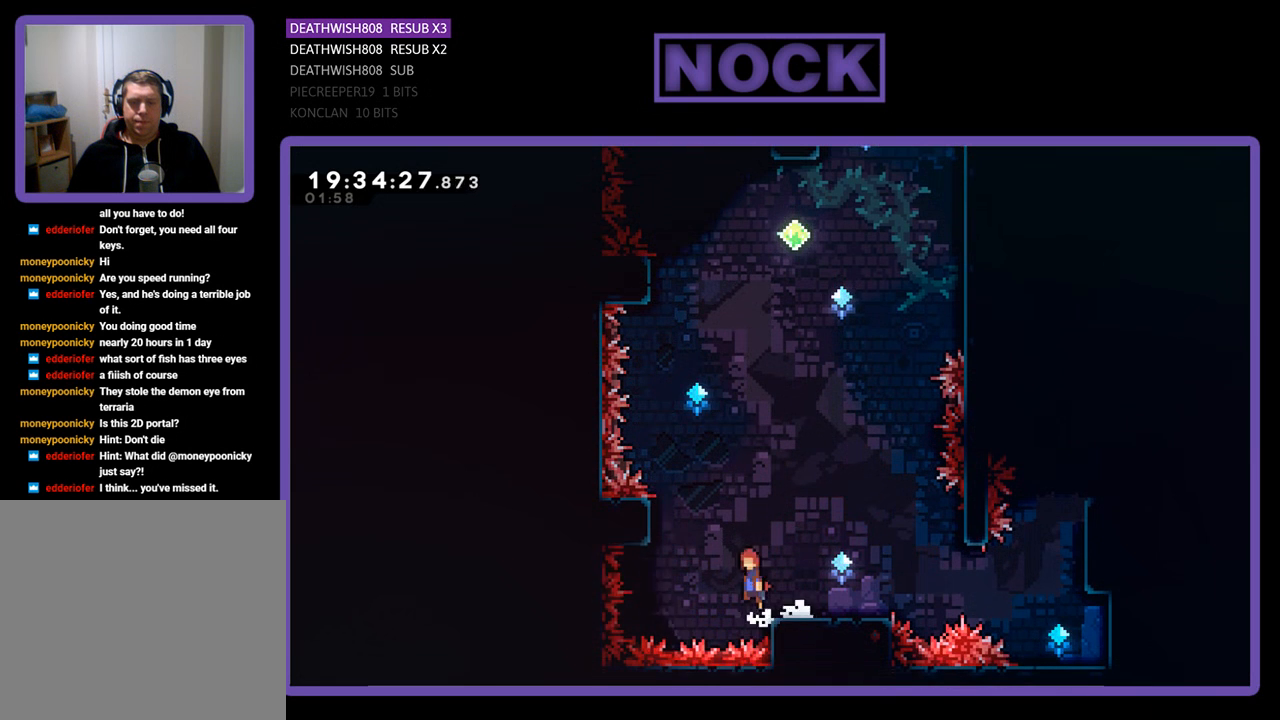
{"buttons": ["R2", "DPAD_UP"], "left_stick": "center", "right_stick": "center", "events": [[400, "CROSS", "up"], [400, "DPAD_LEFT", "up"]]}
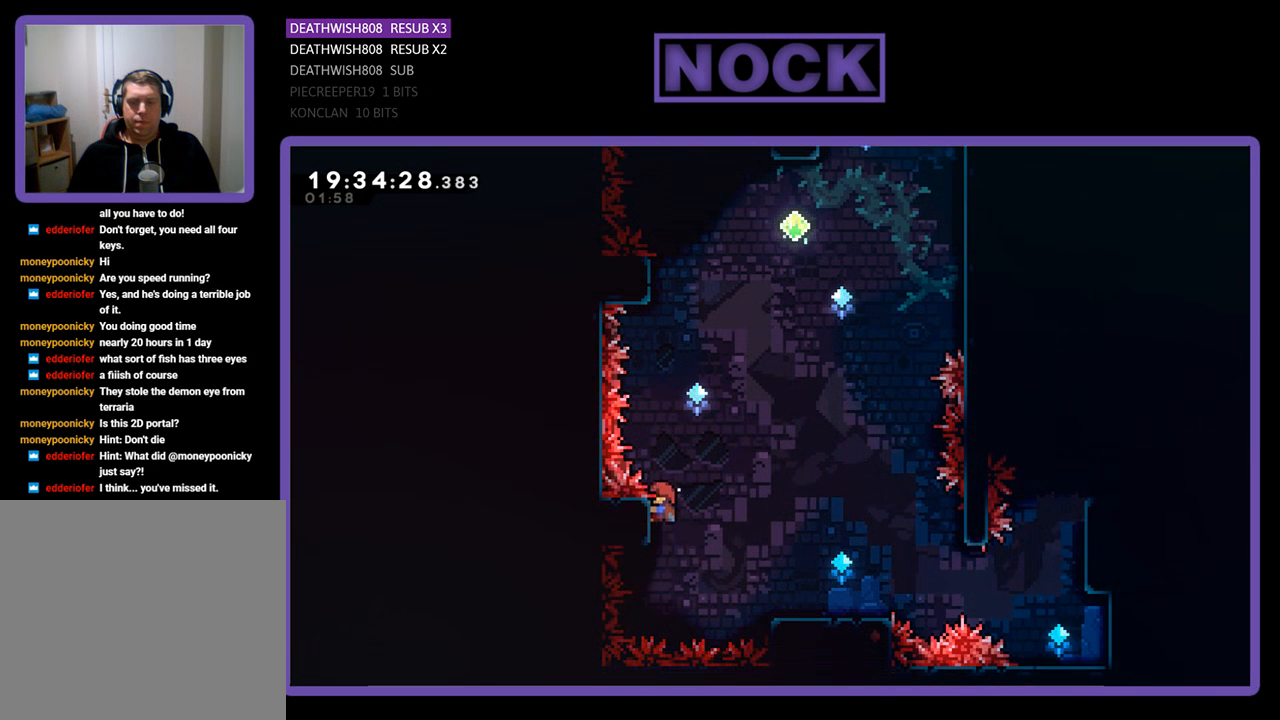
{"buttons": ["R2", "DPAD_UP"], "left_stick": "center", "right_stick": "center", "events": [[33, "DPAD_UP", "up"], [300, "DPAD_UP", "down"], [333, "CROSS", "down"], [467, "CROSS", "up"]]}
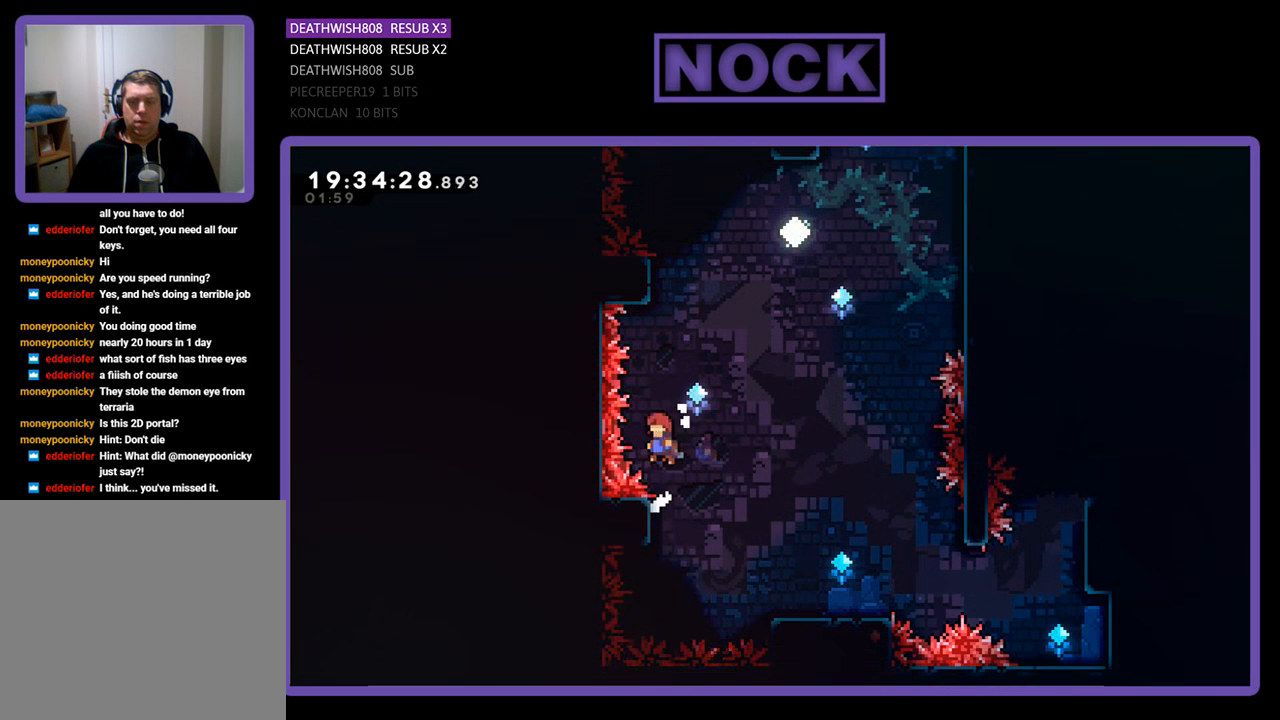
{"buttons": ["R2", "DPAD_UP"], "left_stick": "center", "right_stick": "center", "events": [[33, "CIRCLE", "down"], [500, "CIRCLE", "up"]]}
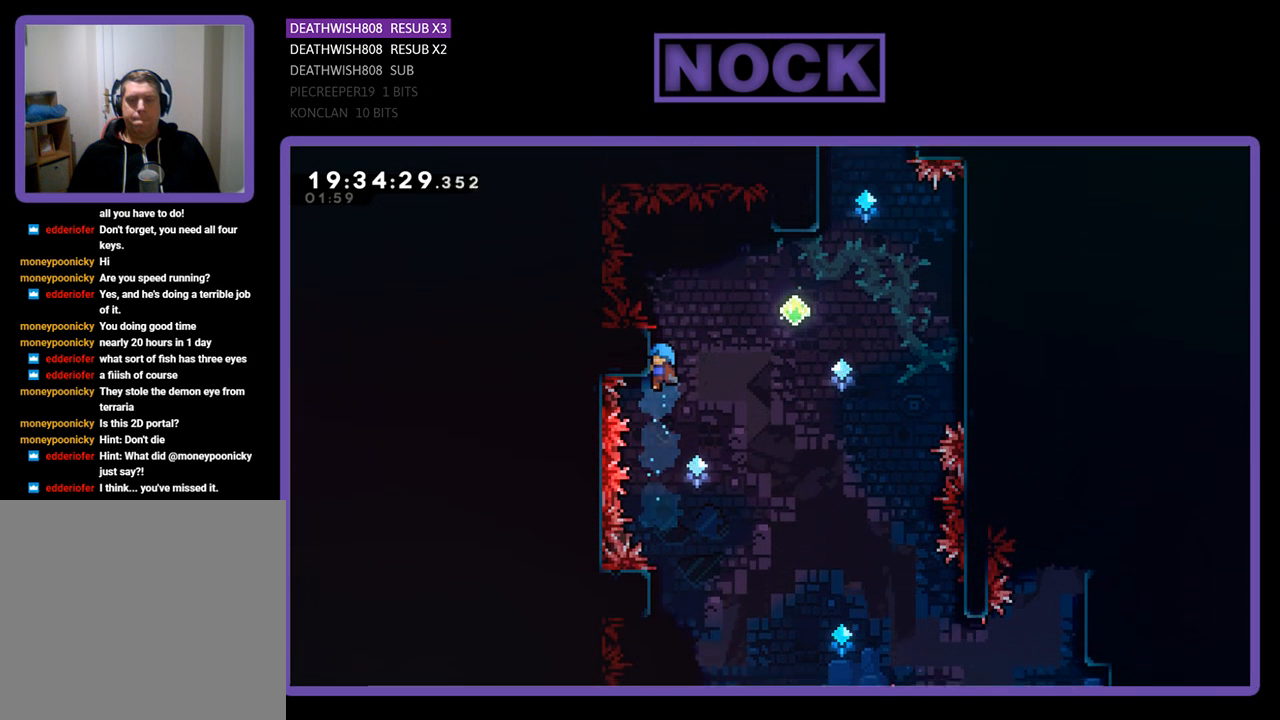
{"buttons": ["CROSS", "R2", "DPAD_RIGHT"], "left_stick": "center", "right_stick": "center", "events": [[333, "DPAD_UP", "up"], [467, "DPAD_RIGHT", "down"], [500, "CROSS", "down"]]}
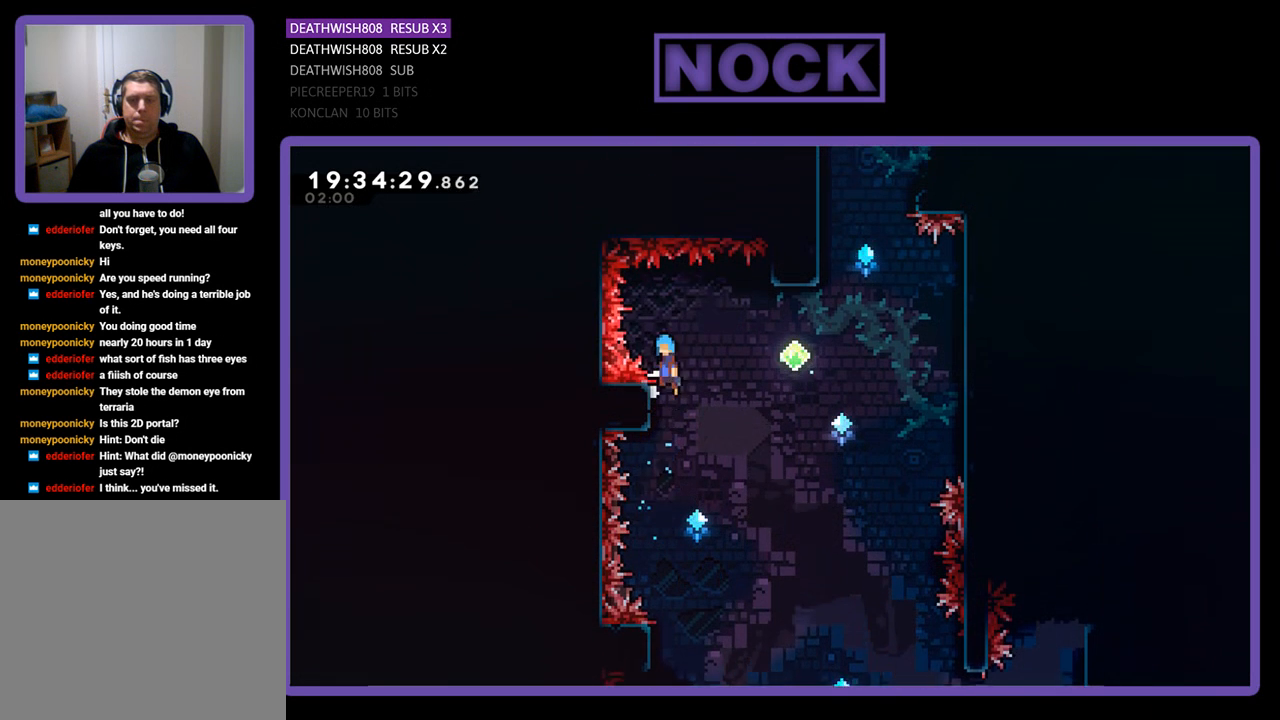
{"buttons": ["R2", "DPAD_RIGHT"], "left_stick": "center", "right_stick": "center", "events": [[433, "CROSS", "up"]]}
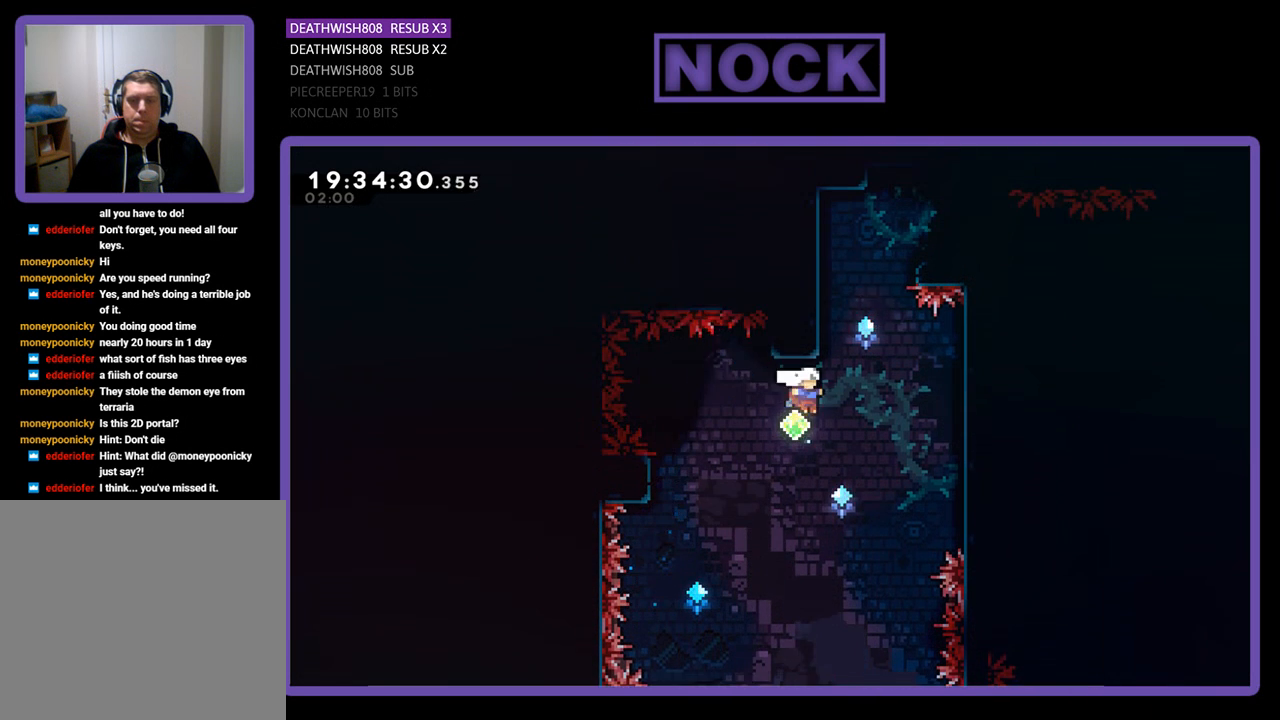
{"buttons": ["CIRCLE", "R2", "DPAD_UP"], "left_stick": "center", "right_stick": "center", "events": [[100, "DPAD_UP", "down"], [167, "DPAD_RIGHT", "up"], [267, "CIRCLE", "down"]]}
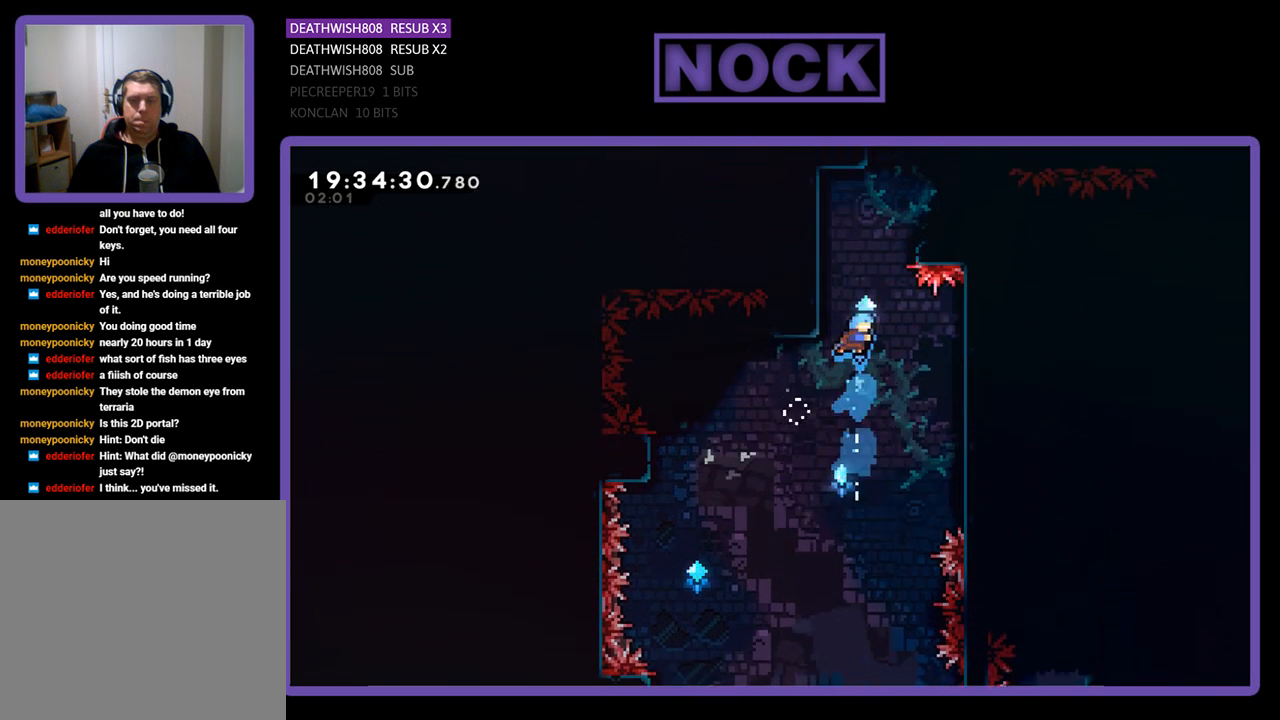
{"buttons": ["R2", "DPAD_UP", "DPAD_LEFT"], "left_stick": "center", "right_stick": "center", "events": [[133, "DPAD_LEFT", "down"], [233, "CIRCLE", "up"]]}
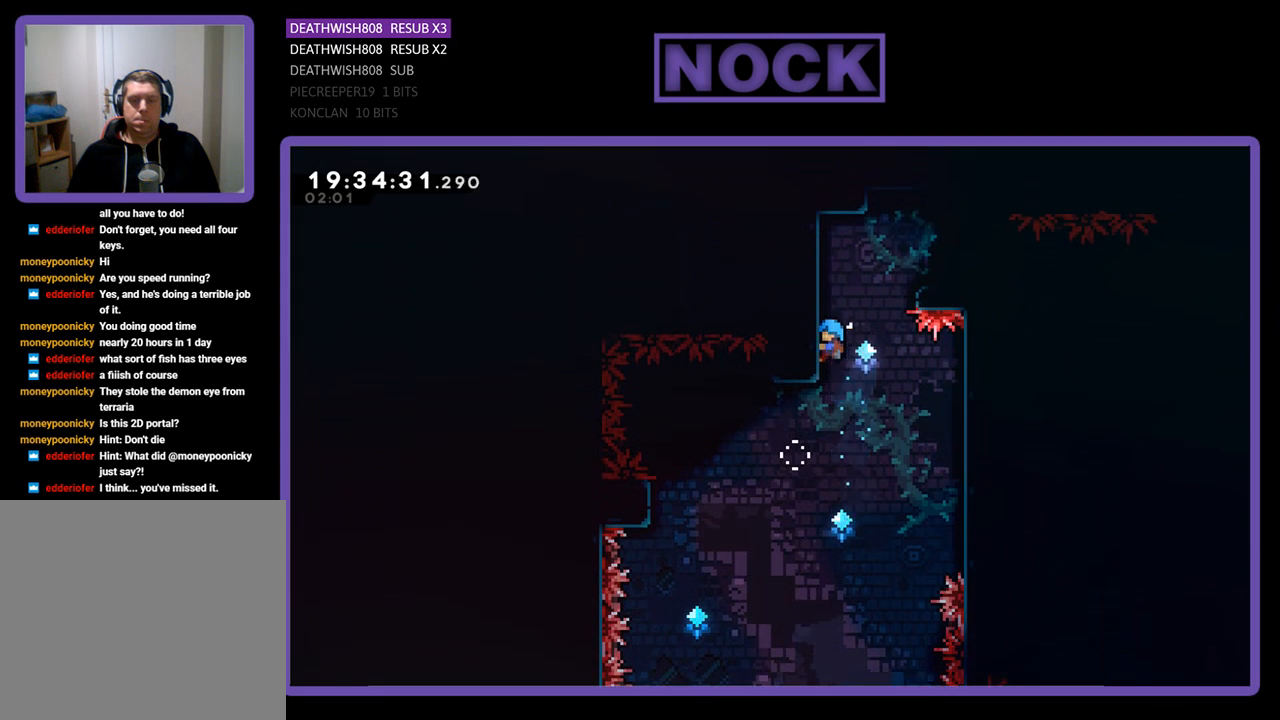
{"buttons": ["CROSS", "R2", "DPAD_UP", "DPAD_RIGHT"], "left_stick": "center", "right_stick": "center", "events": [[33, "DPAD_LEFT", "up"], [433, "DPAD_RIGHT", "down"], [467, "CROSS", "down"]]}
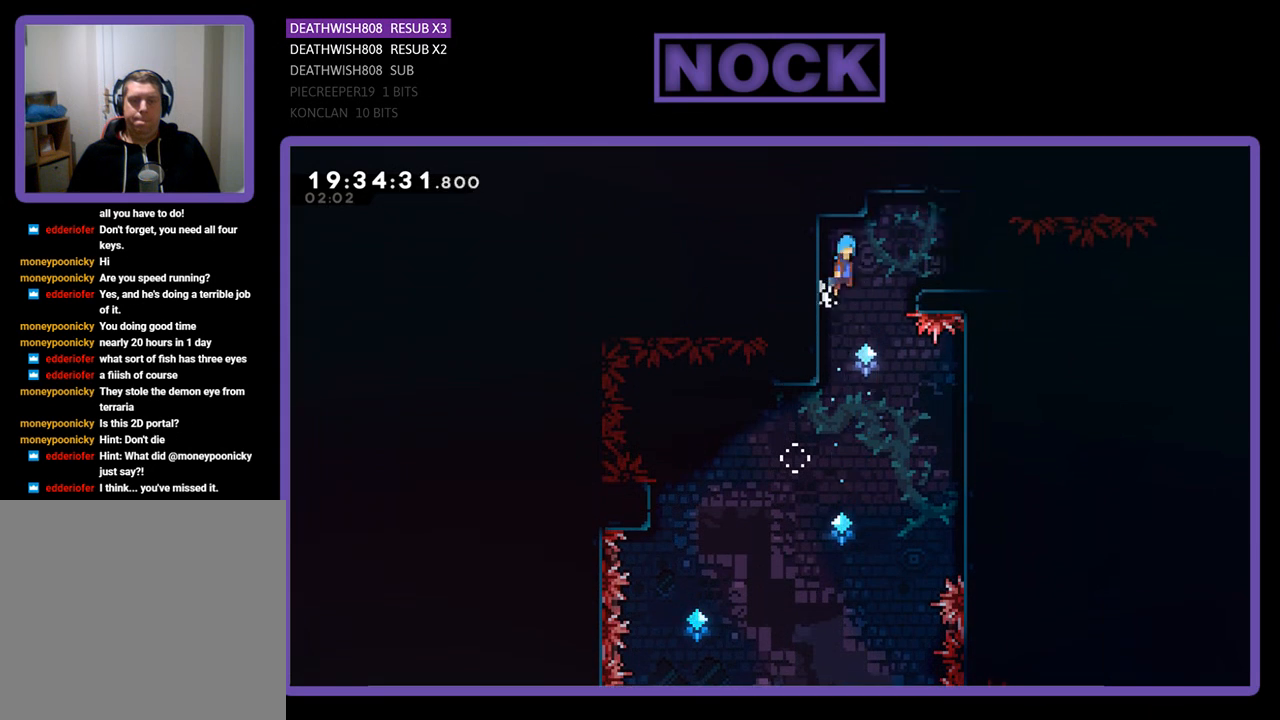
{"buttons": ["DPAD_RIGHT"], "left_stick": "center", "right_stick": "center", "events": [[33, "DPAD_UP", "up"], [200, "CROSS", "up"], [267, "R2", "up"]]}
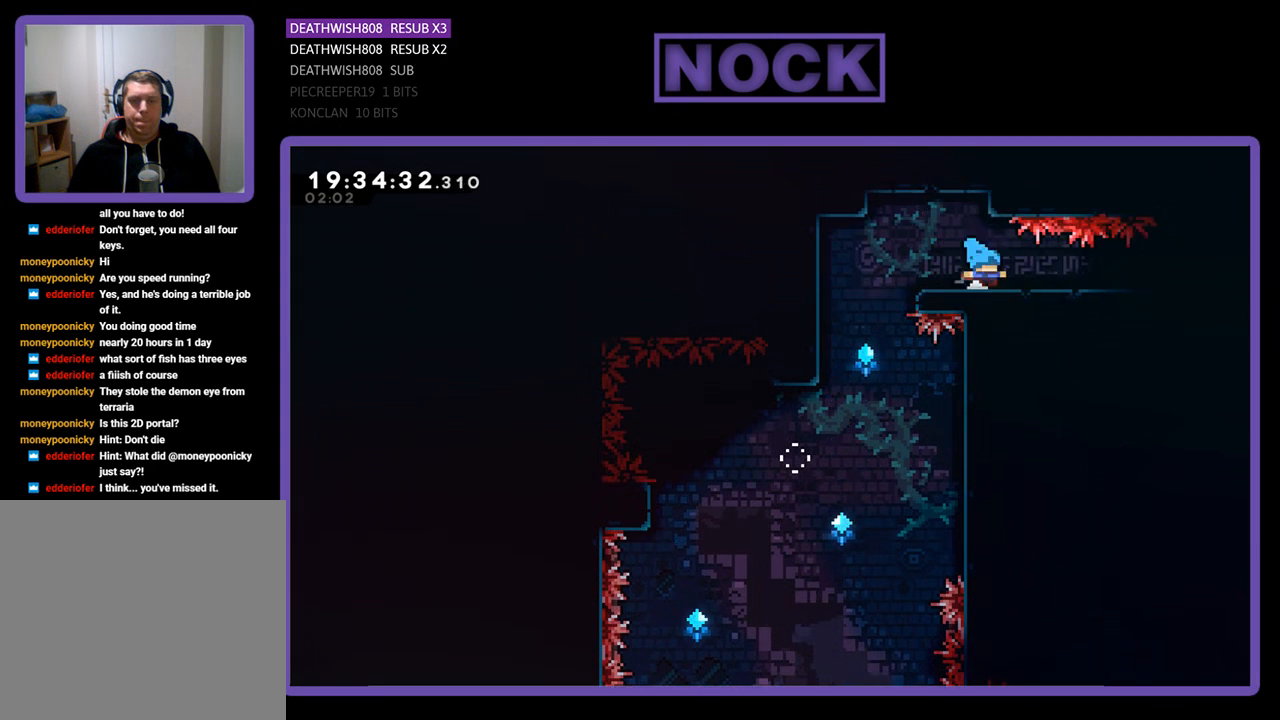
{"buttons": ["CIRCLE", "DPAD_DOWN", "DPAD_RIGHT"], "left_stick": "center", "right_stick": "center", "events": [[33, "DPAD_DOWN", "down"], [100, "CIRCLE", "down"], [200, "CROSS", "down"], [467, "CROSS", "up"]]}
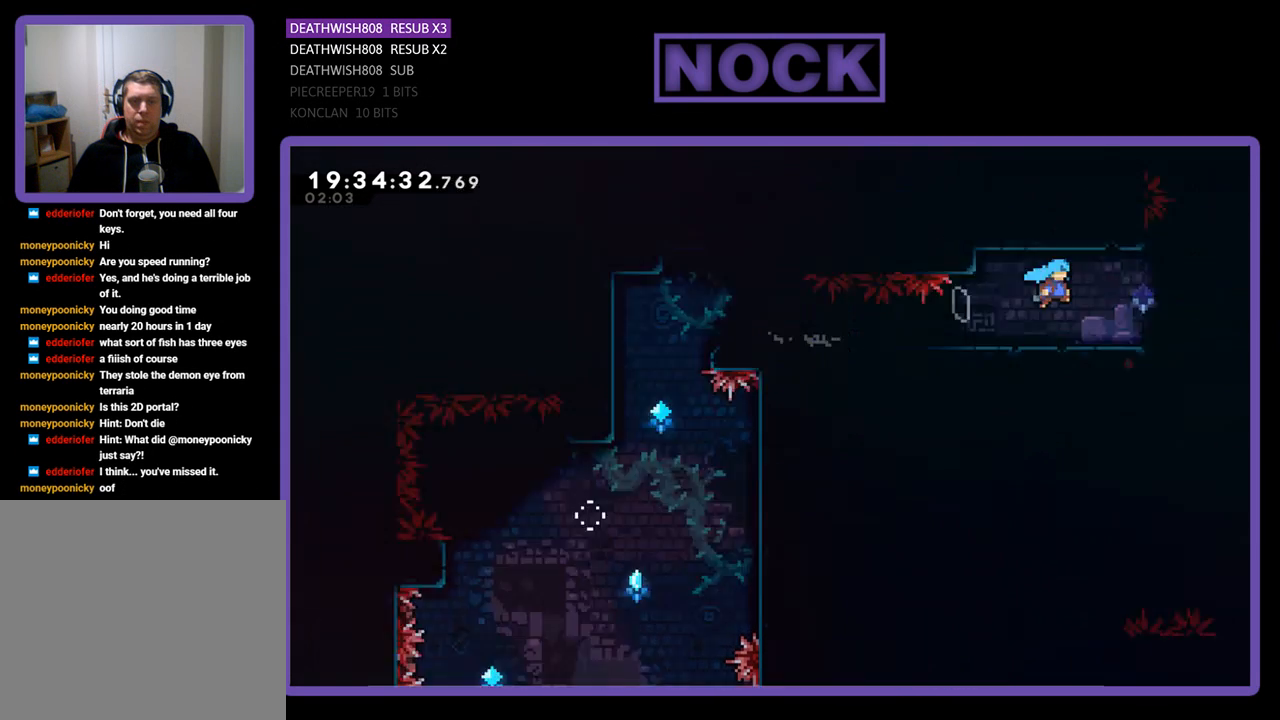
{"buttons": [], "left_stick": "center", "right_stick": "center", "events": [[33, "CIRCLE", "up"], [200, "DPAD_DOWN", "up"], [233, "DPAD_RIGHT", "up"]]}
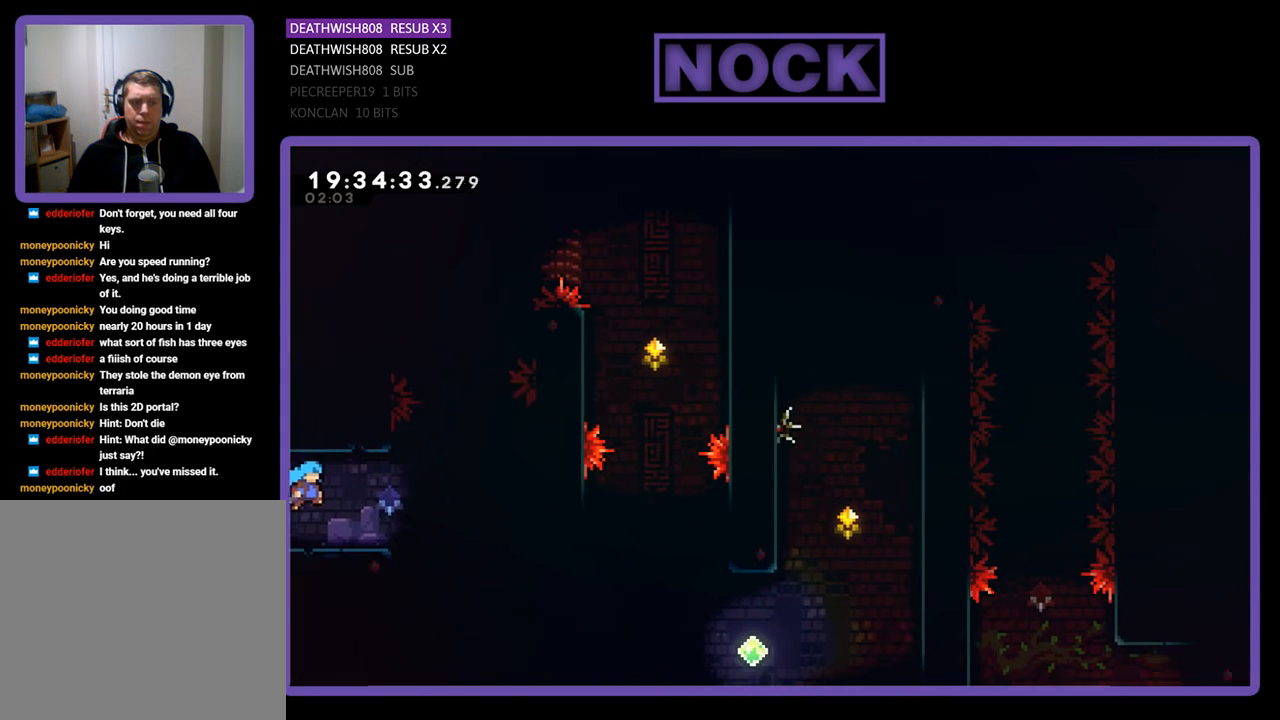
{"buttons": ["R2"], "left_stick": "center", "right_stick": "center", "events": [[267, "R2", "down"]]}
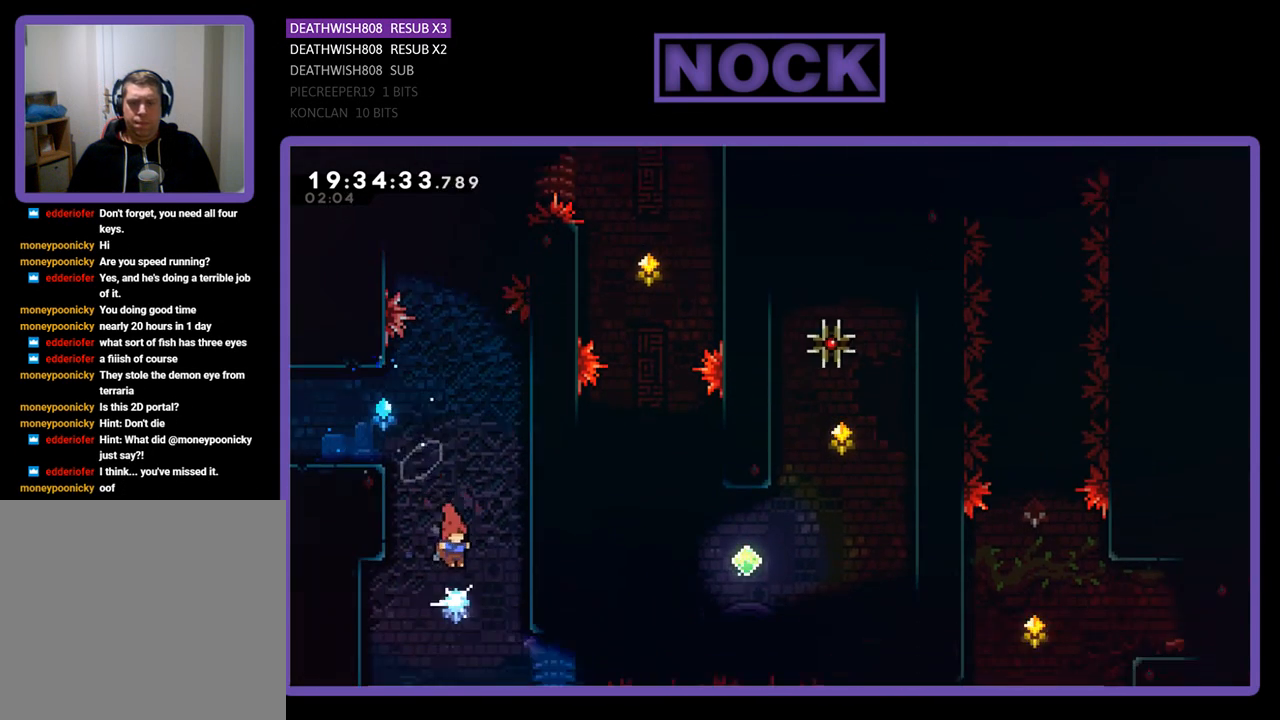
{"buttons": ["CROSS", "R2", "DPAD_UP"], "left_stick": "center", "right_stick": "center", "events": [[33, "CROSS", "down"], [67, "DPAD_RIGHT", "down"], [67, "DPAD_UP", "down"], [433, "DPAD_RIGHT", "up"]]}
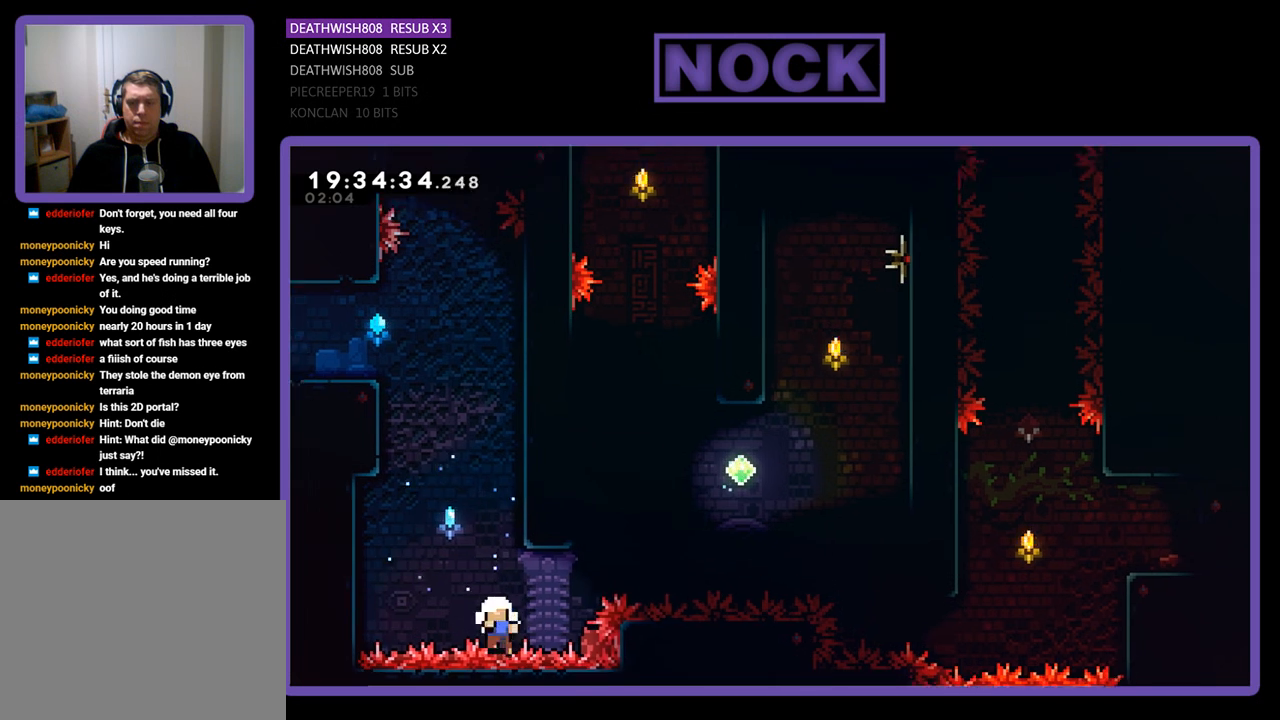
{"buttons": [], "left_stick": "center", "right_stick": "center", "events": [[167, "CROSS", "up"], [167, "DPAD_UP", "up"], [167, "R2", "up"]]}
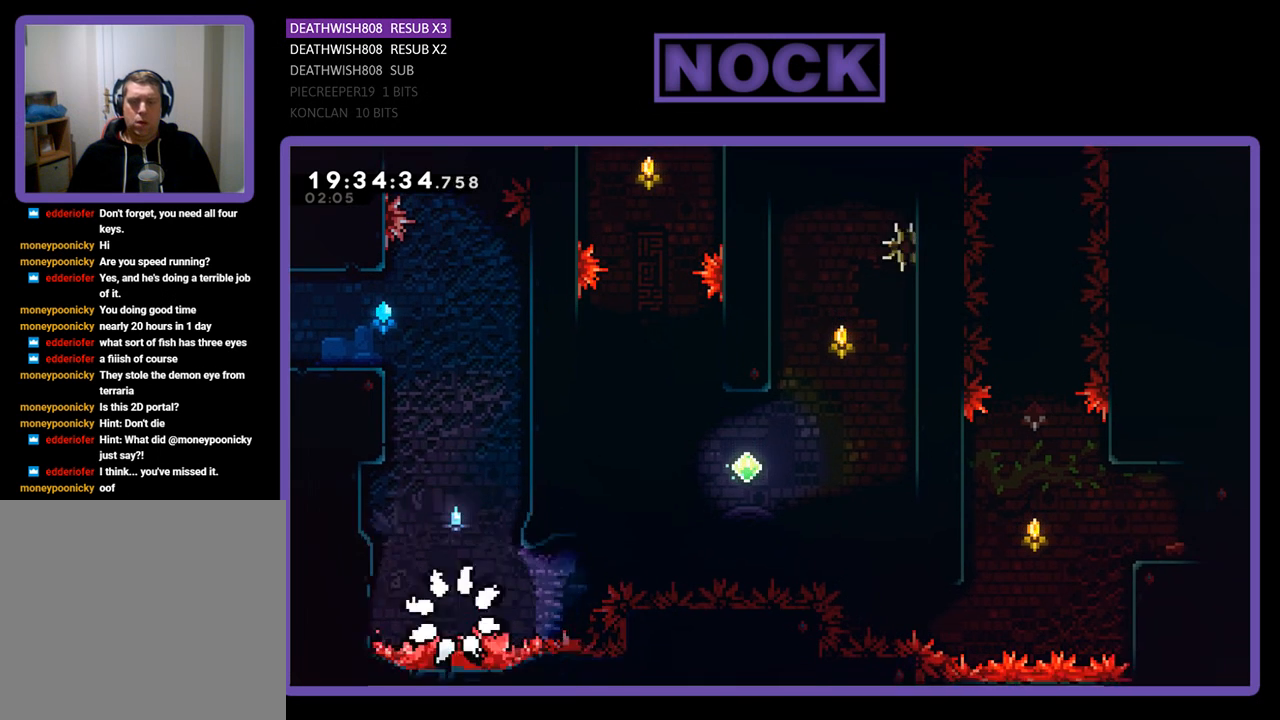
{"buttons": [], "left_stick": "center", "right_stick": "center", "events": []}
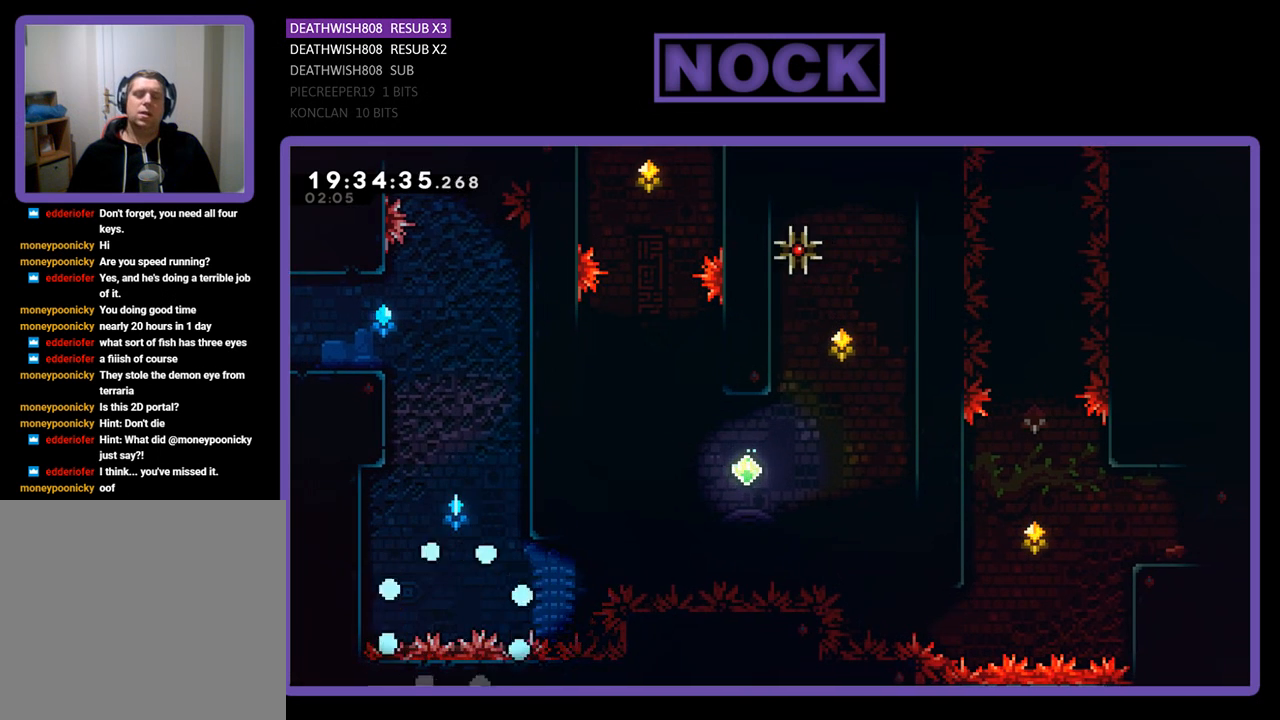
{"buttons": ["R2"], "left_stick": "center", "right_stick": "center", "events": [[133, "R2", "down"]]}
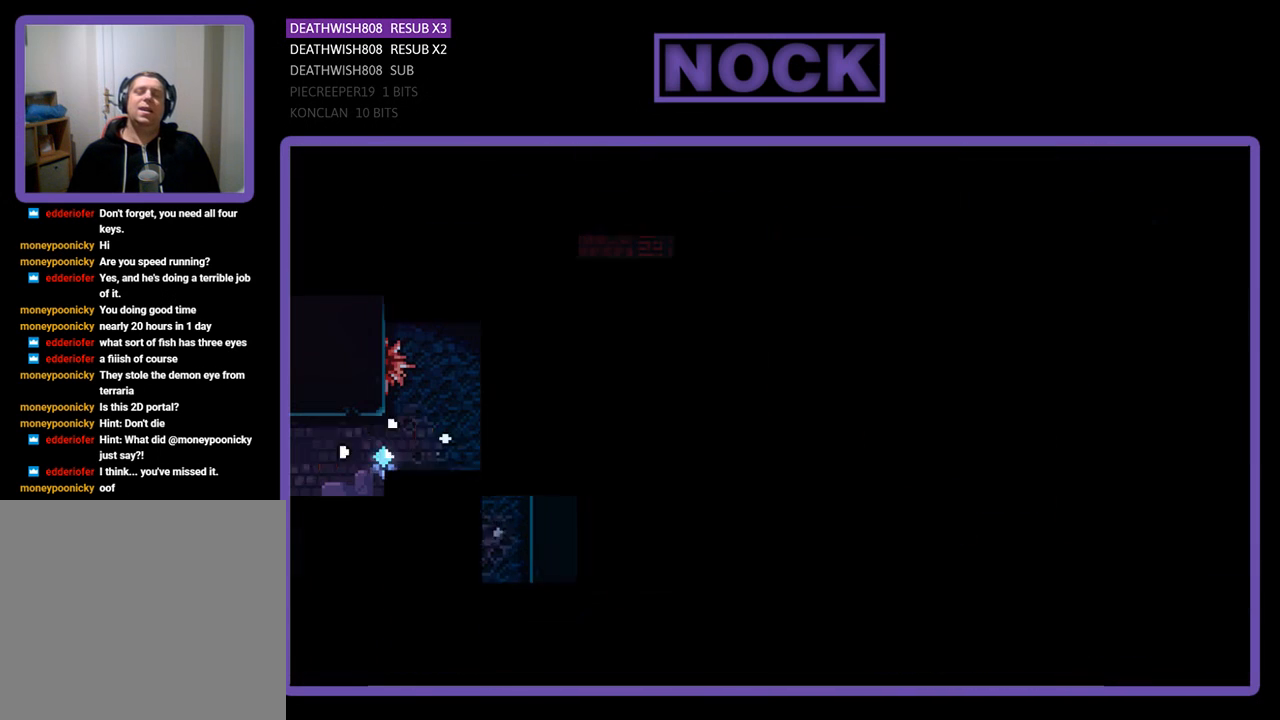
{"buttons": ["R2", "DPAD_RIGHT"], "left_stick": "center", "right_stick": "center", "events": [[100, "R2", "up"], [267, "R2", "down"], [300, "DPAD_RIGHT", "down"]]}
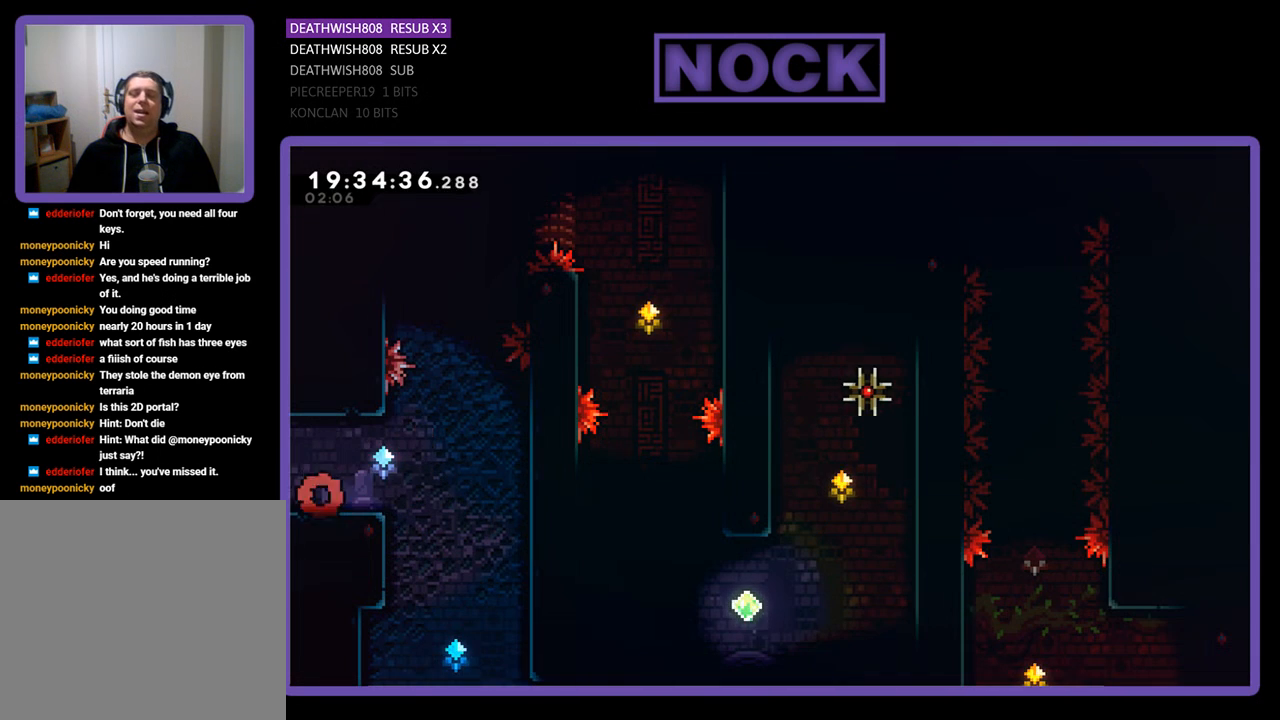
{"buttons": ["CROSS", "R2", "DPAD_UP", "DPAD_RIGHT"], "left_stick": "center", "right_stick": "center", "events": [[400, "CROSS", "down"], [467, "DPAD_UP", "down"]]}
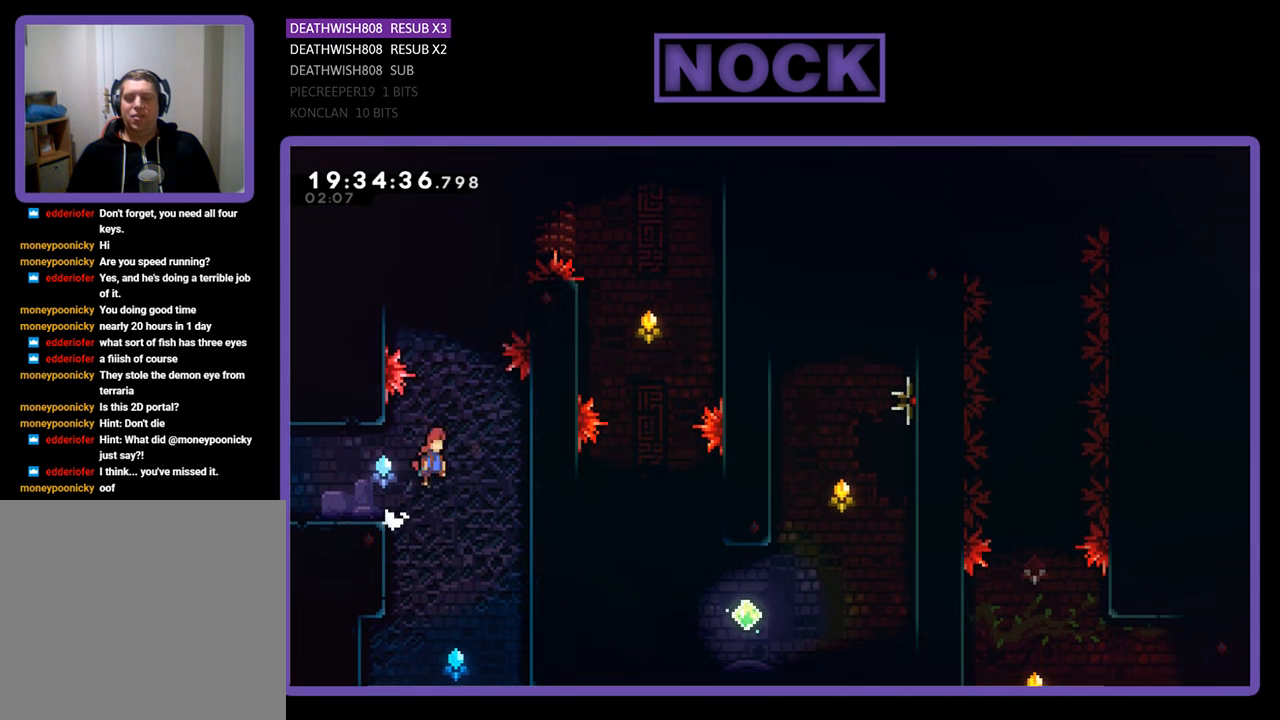
{"buttons": ["R2", "DPAD_LEFT"], "left_stick": "center", "right_stick": "center", "events": [[433, "CROSS", "up"], [433, "DPAD_RIGHT", "up"], [467, "DPAD_LEFT", "down"], [467, "DPAD_UP", "up"]]}
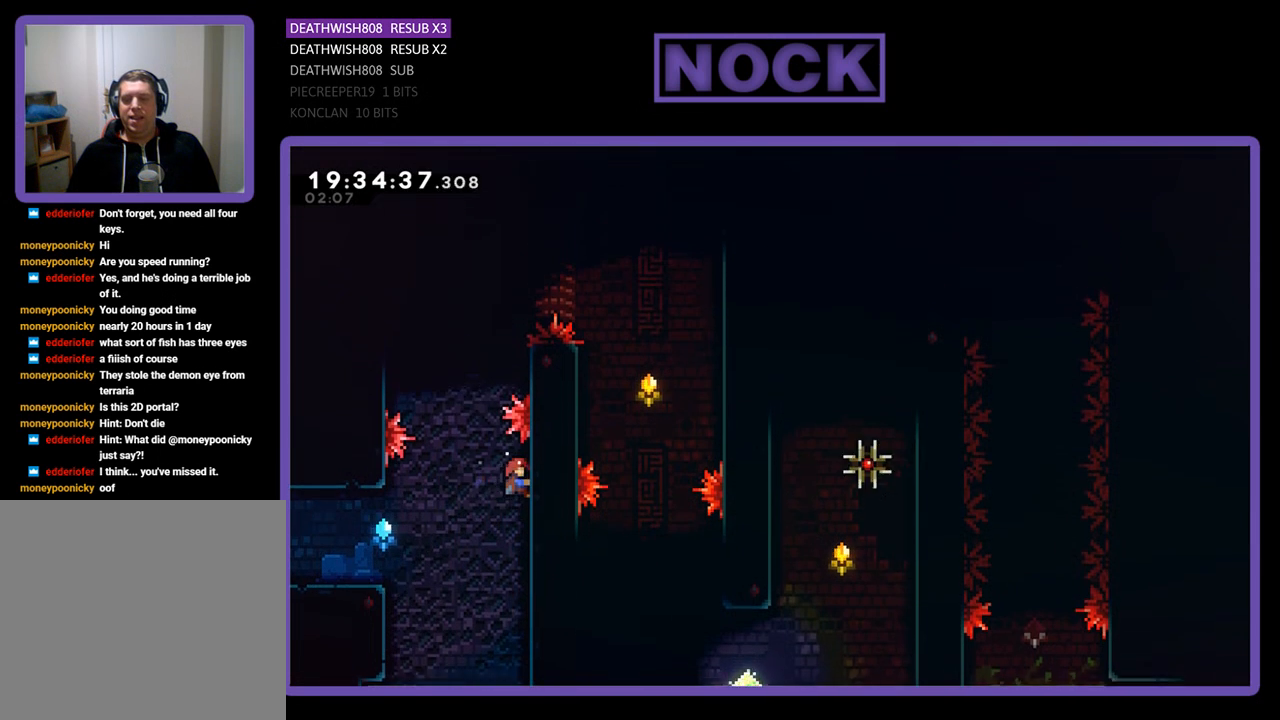
{"buttons": ["CIRCLE", "R2", "DPAD_UP", "DPAD_LEFT"], "left_stick": "center", "right_stick": "center", "events": [[33, "CROSS", "down"], [67, "DPAD_UP", "down"], [200, "CROSS", "up"], [267, "CIRCLE", "down"], [267, "DPAD_LEFT", "up"], [433, "DPAD_LEFT", "down"]]}
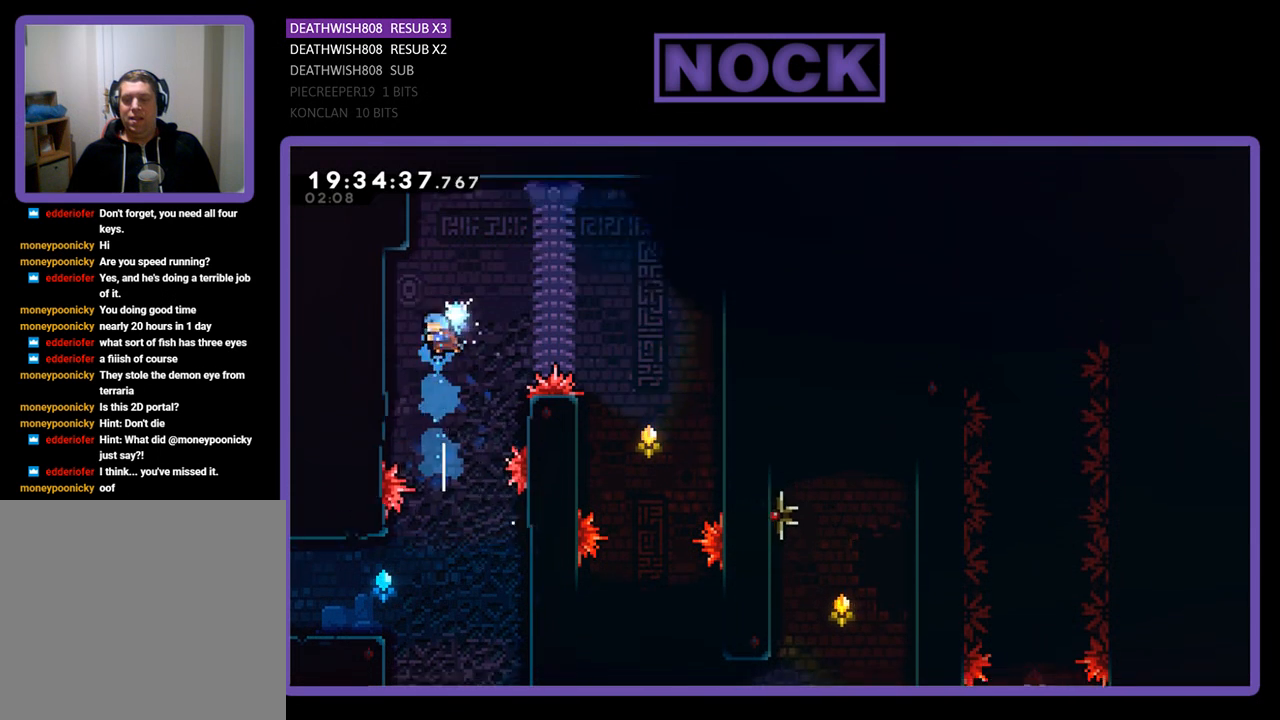
{"buttons": ["R2", "DPAD_RIGHT"], "left_stick": "center", "right_stick": "center", "events": [[33, "CIRCLE", "up"], [367, "DPAD_LEFT", "up"], [400, "DPAD_RIGHT", "down"], [467, "DPAD_UP", "up"]]}
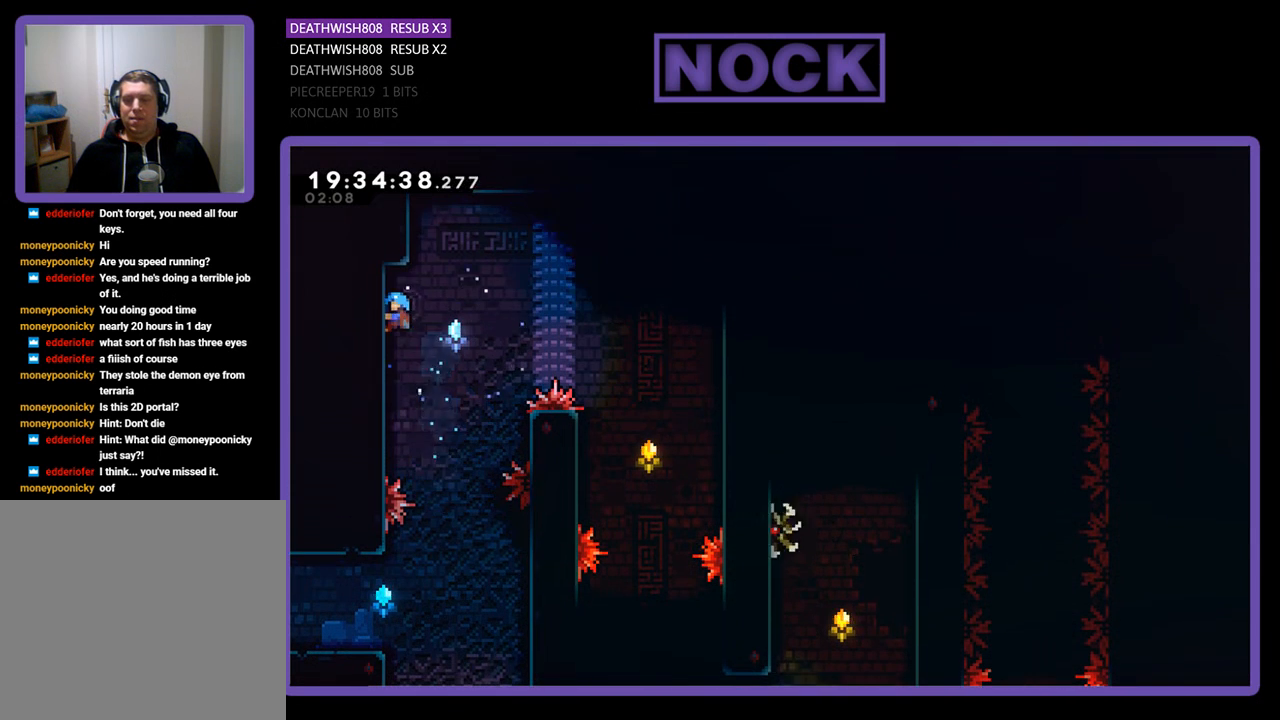
{"buttons": ["CROSS", "R2", "DPAD_RIGHT"], "left_stick": "center", "right_stick": "center", "events": [[67, "CROSS", "down"]]}
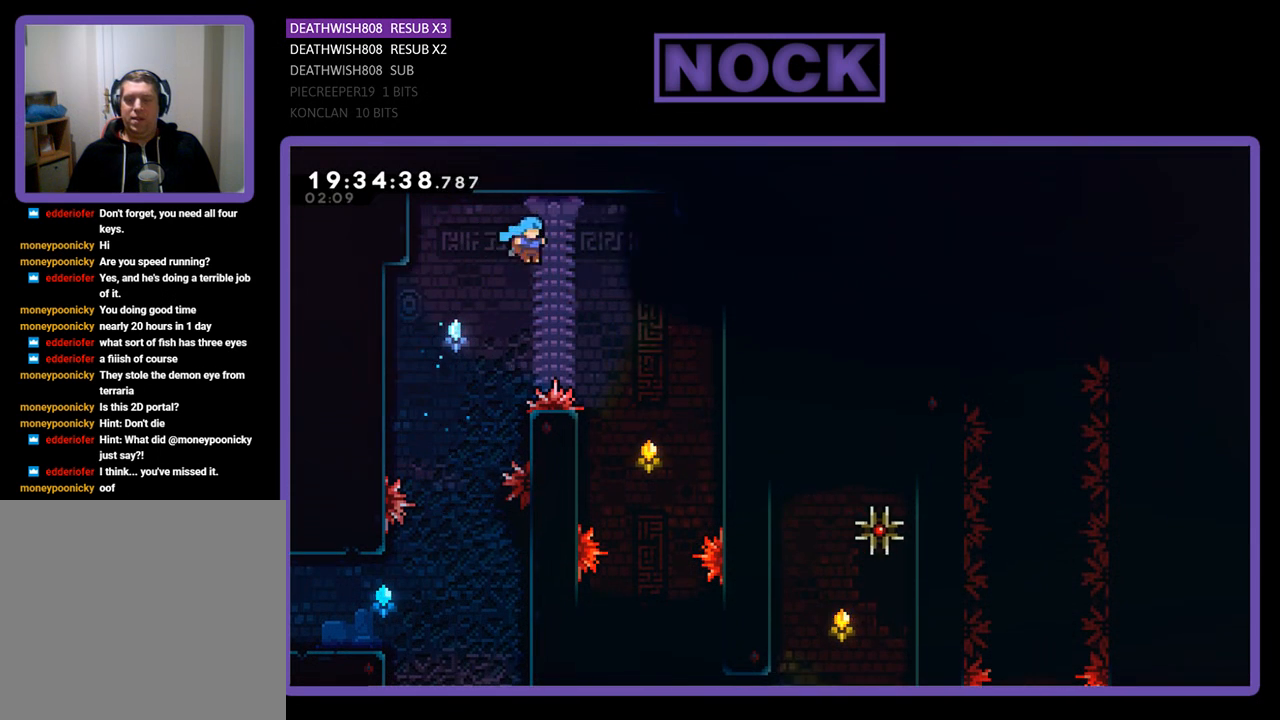
{"buttons": ["R2", "DPAD_LEFT"], "left_stick": "center", "right_stick": "center", "events": [[333, "DPAD_RIGHT", "up"], [467, "CROSS", "up"], [467, "DPAD_LEFT", "down"]]}
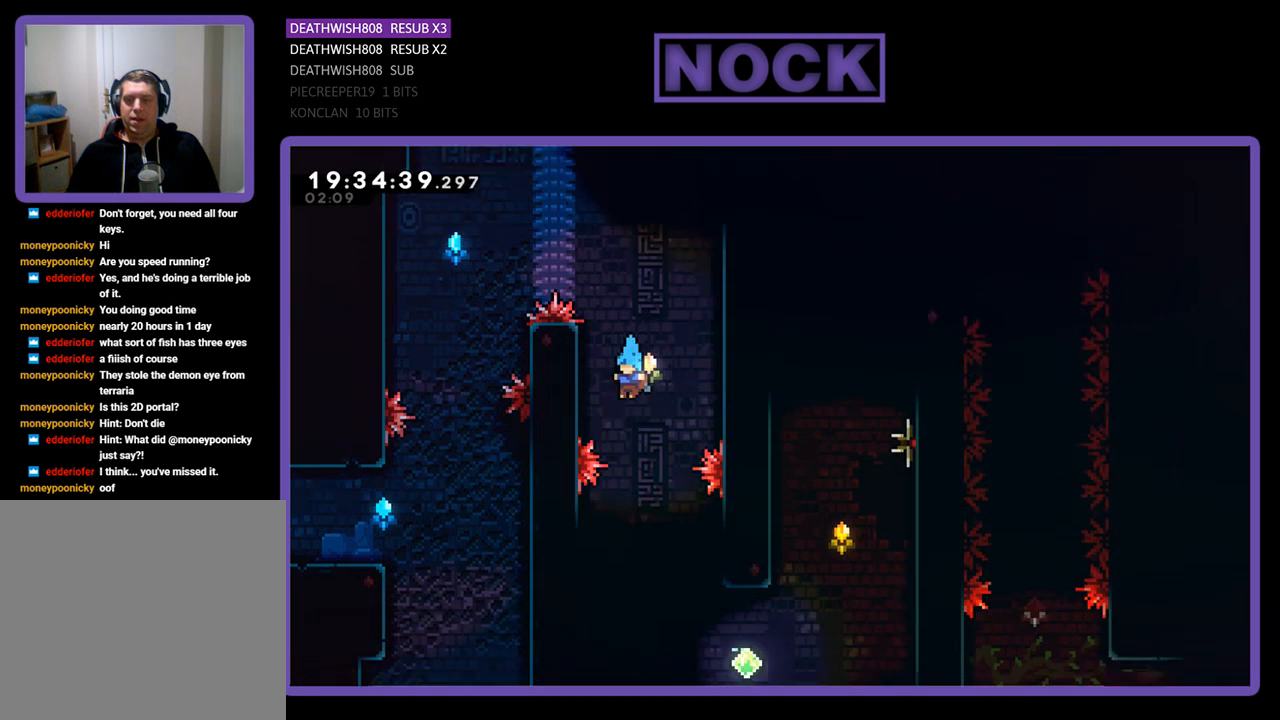
{"buttons": ["R2"], "left_stick": "center", "right_stick": "center", "events": [[67, "DPAD_LEFT", "up"], [67, "DPAD_UP", "down"], [167, "DPAD_LEFT", "down"], [367, "DPAD_LEFT", "up"], [367, "DPAD_UP", "up"]]}
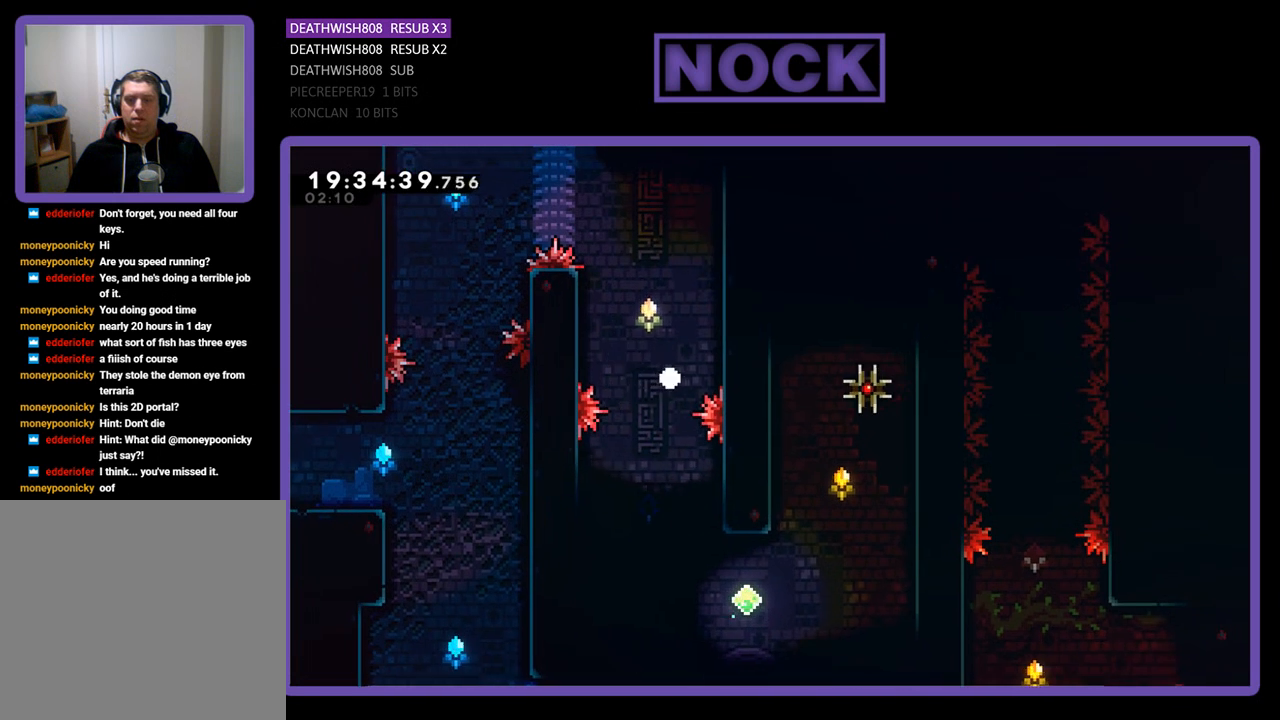
{"buttons": [], "left_stick": "center", "right_stick": "center", "events": [[33, "R2", "up"]]}
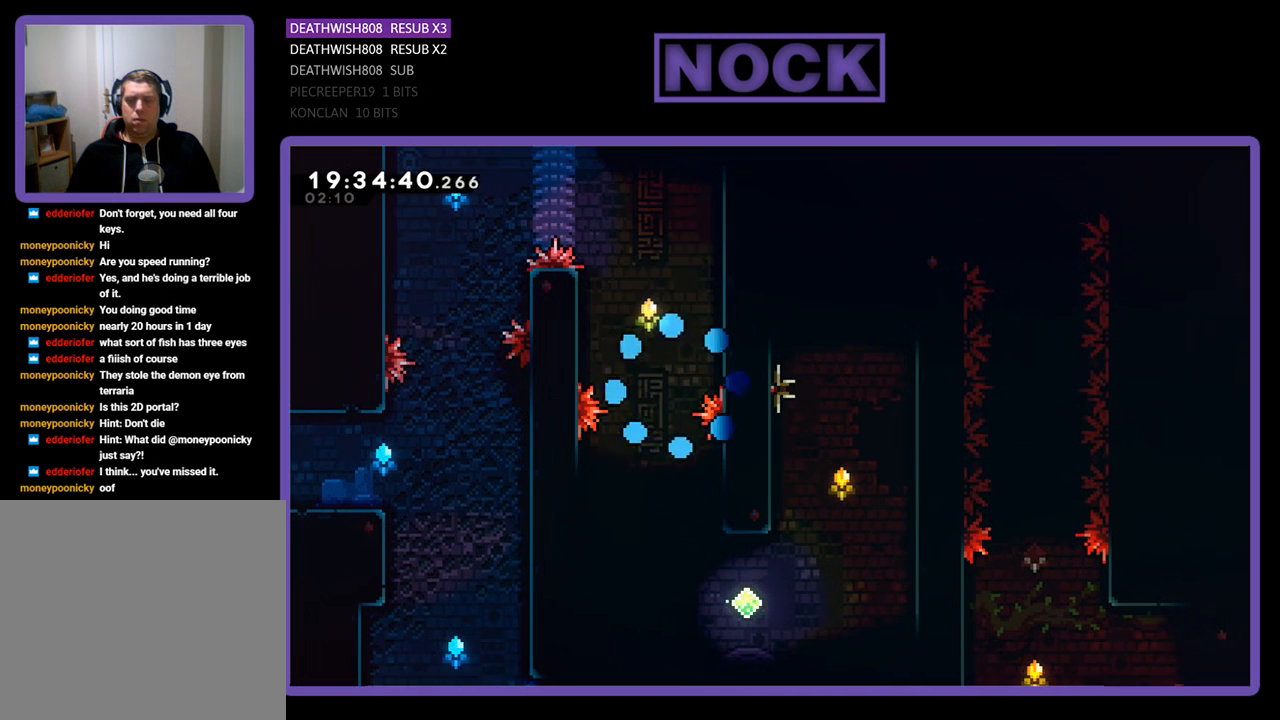
{"buttons": ["R2"], "left_stick": "center", "right_stick": "center", "events": [[467, "R2", "down"]]}